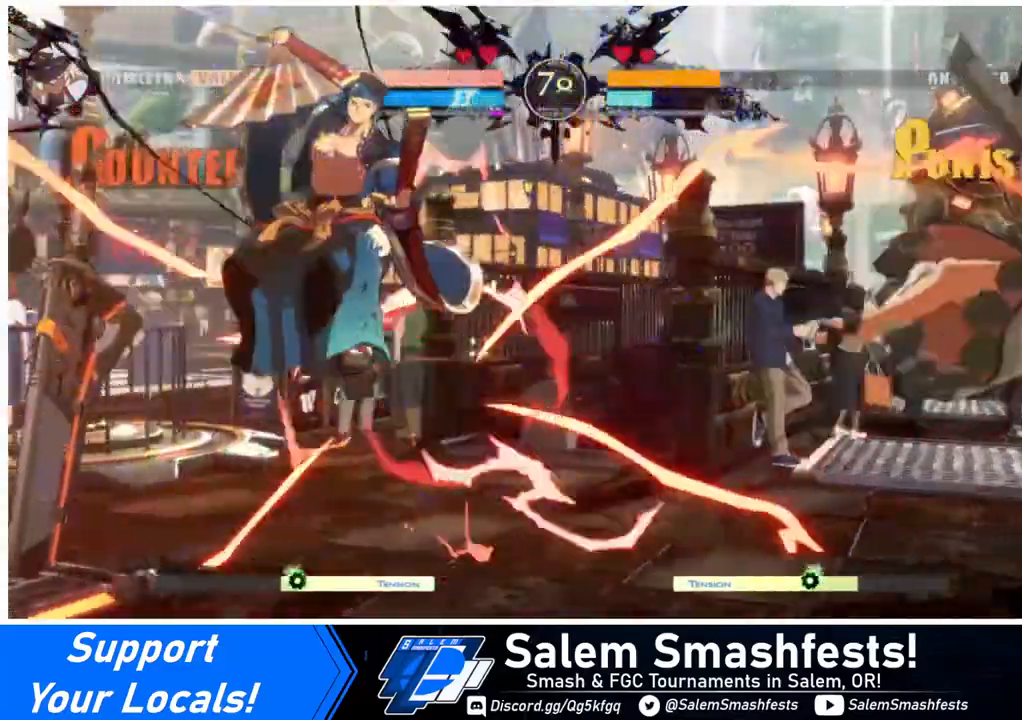
Gameplay with a controller (arcade stick); each line is a JSON object with the inputs held at the frame after it. "events" lists button and stick changes between this image and that frame as [ms after this image, input, new state], when the widget could be followed in between. Not read: L3 R3.
{"buttons": ["DPAD_DOWN"], "events": [[120, "SQUARE", "down"], [240, "SQUARE", "up"], [480, "DPAD_DOWN", "down"], [520, "DPAD_RIGHT", "up"]]}
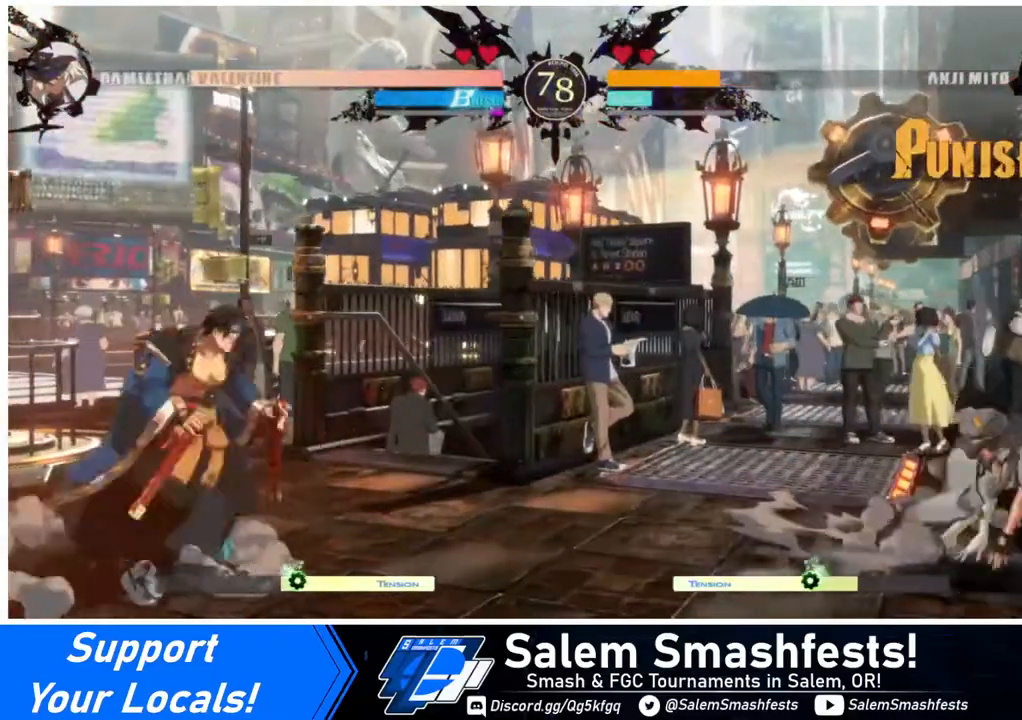
{"buttons": ["DPAD_RIGHT"], "events": [[80, "DPAD_LEFT", "down"], [120, "DPAD_DOWN", "up"], [160, "TRIANGLE", "down"], [240, "DPAD_LEFT", "up"], [240, "DPAD_RIGHT", "down"], [240, "TRIANGLE", "up"]]}
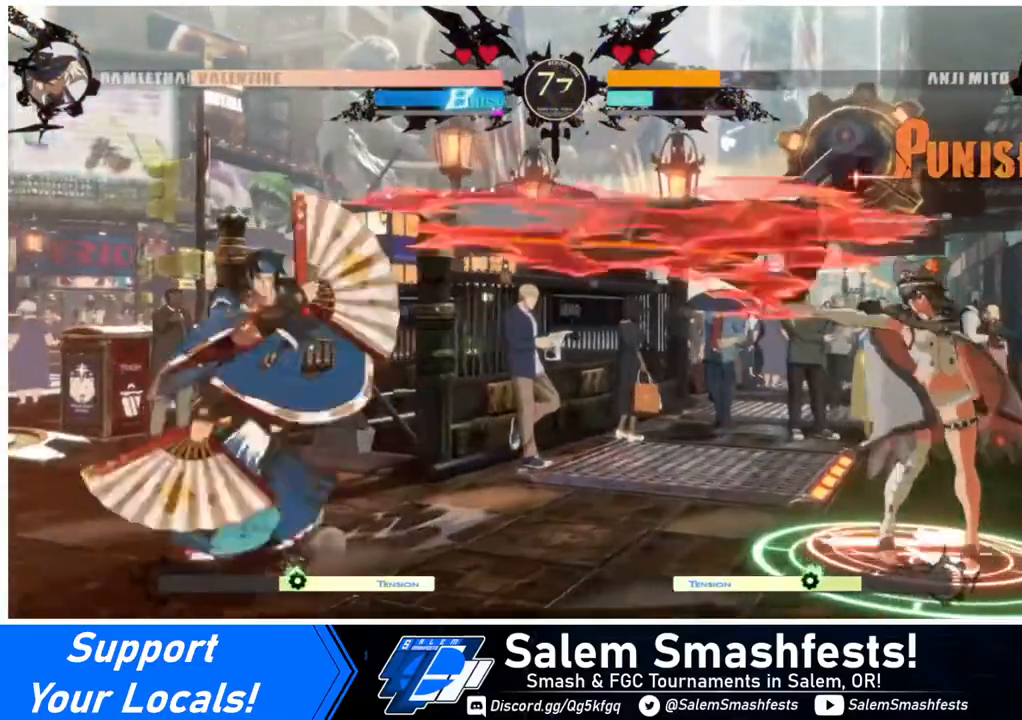
{"buttons": ["DPAD_LEFT"], "events": [[240, "DPAD_RIGHT", "up"], [400, "DPAD_LEFT", "down"], [440, "DPAD_LEFT", "up"], [520, "DPAD_LEFT", "down"]]}
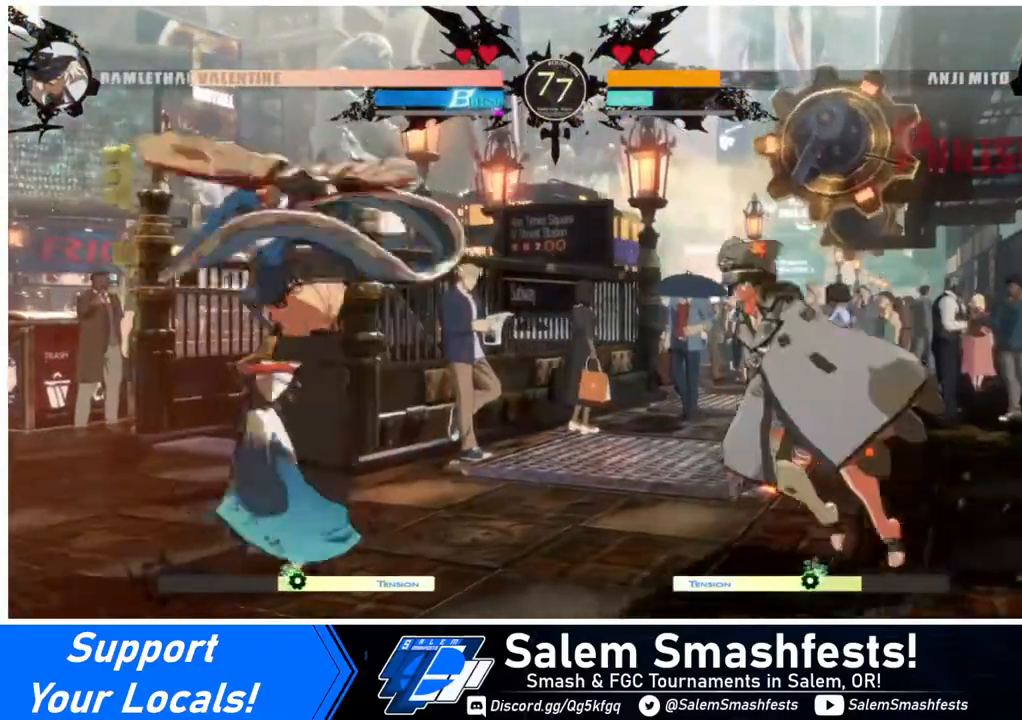
{"buttons": ["R2", "DPAD_DOWN"], "events": [[80, "DPAD_LEFT", "up"], [120, "DPAD_RIGHT", "down"], [160, "DPAD_DOWN", "down"], [160, "SQUARE", "down"], [320, "DPAD_RIGHT", "up"], [320, "SQUARE", "up"], [440, "R2", "down"]]}
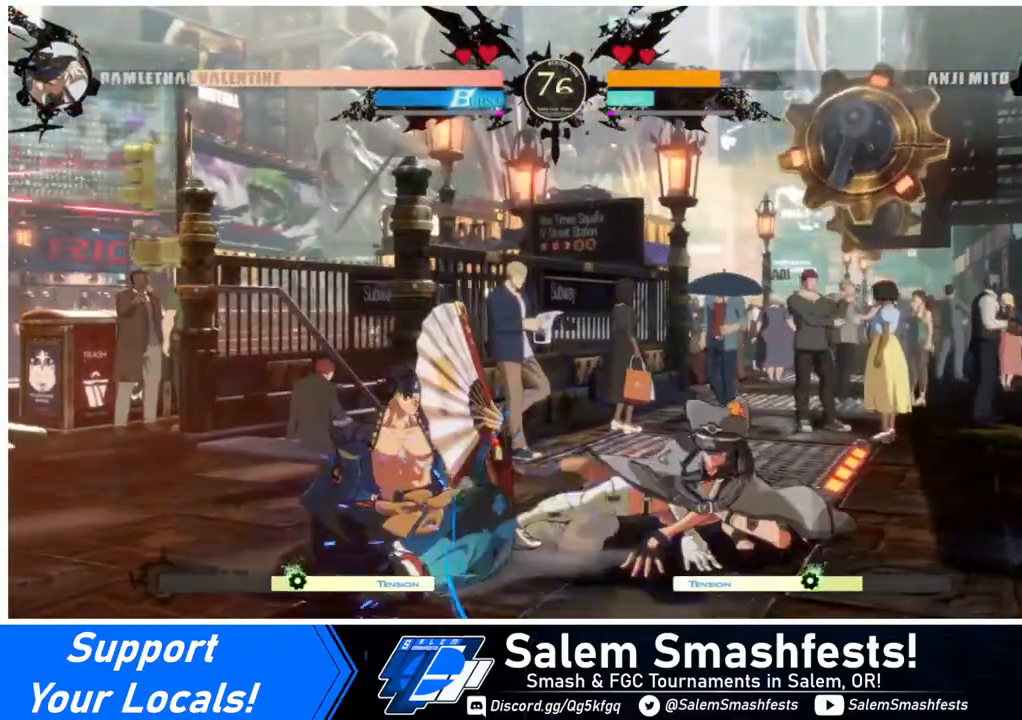
{"buttons": ["DPAD_DOWN", "DPAD_RIGHT"], "events": [[80, "R2", "up"], [120, "DPAD_DOWN", "up"], [400, "DPAD_DOWN", "down"], [480, "DPAD_RIGHT", "down"]]}
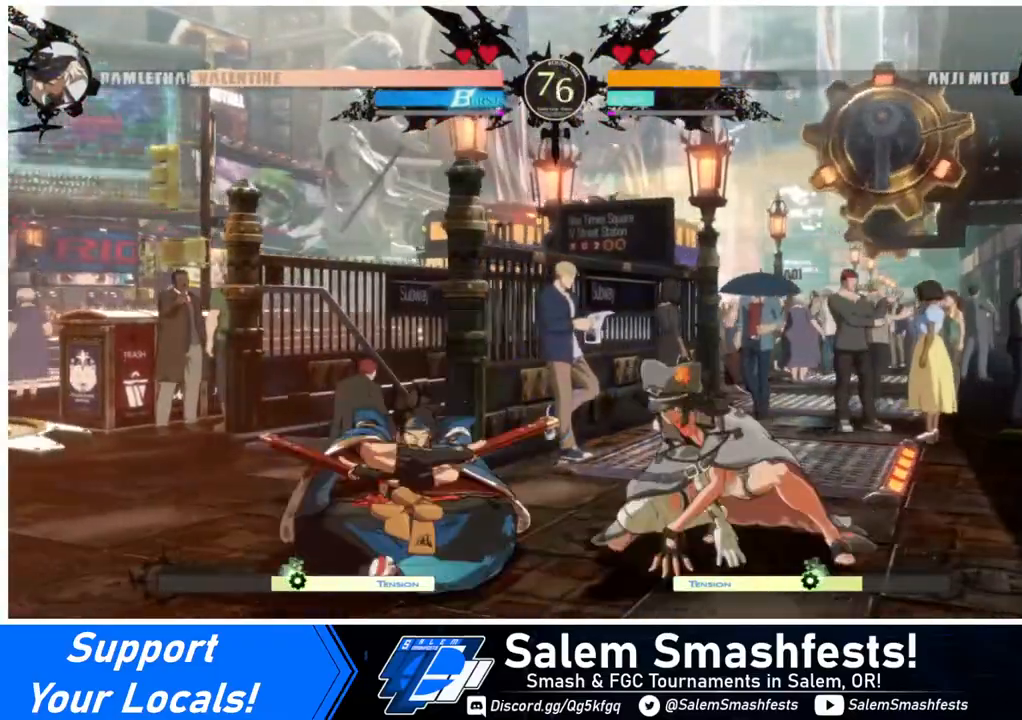
{"buttons": ["DPAD_DOWN", "DPAD_RIGHT"], "events": []}
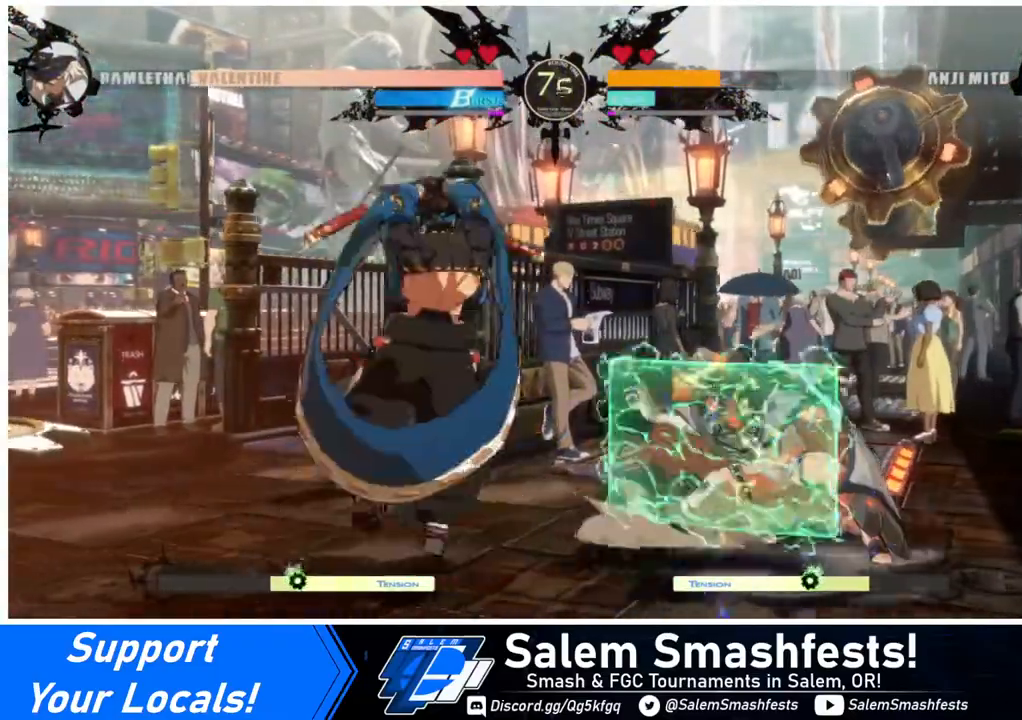
{"buttons": ["DPAD_LEFT"], "events": [[240, "DPAD_DOWN", "up"], [440, "DPAD_RIGHT", "up"], [480, "DPAD_LEFT", "down"]]}
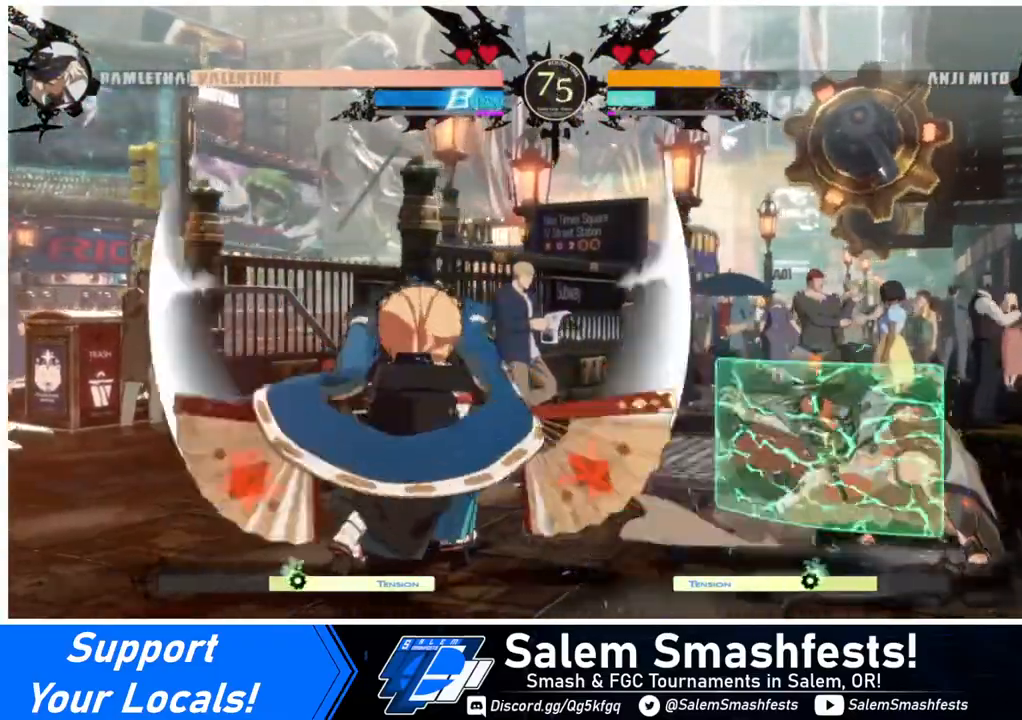
{"buttons": ["DPAD_RIGHT"], "events": [[40, "DPAD_LEFT", "up"], [120, "DPAD_LEFT", "down"], [160, "DPAD_LEFT", "up"], [240, "DPAD_LEFT", "down"], [480, "DPAD_LEFT", "up"], [480, "DPAD_RIGHT", "down"]]}
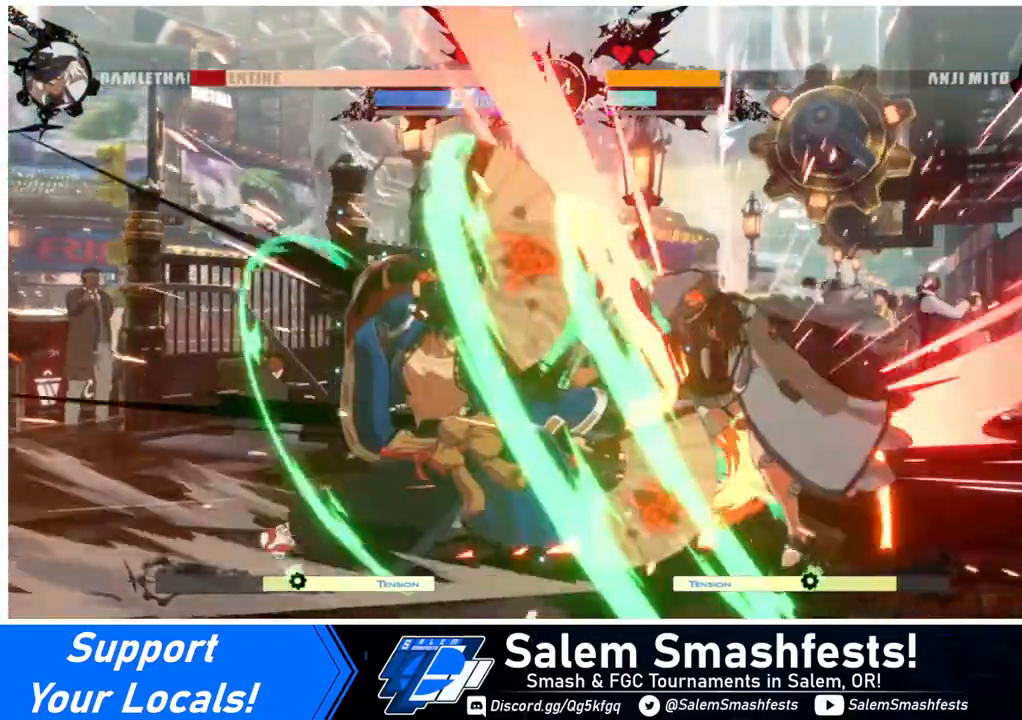
{"buttons": ["DPAD_DOWN", "DPAD_RIGHT"], "events": [[40, "DPAD_UP", "down"], [120, "DPAD_UP", "up"], [520, "DPAD_DOWN", "down"]]}
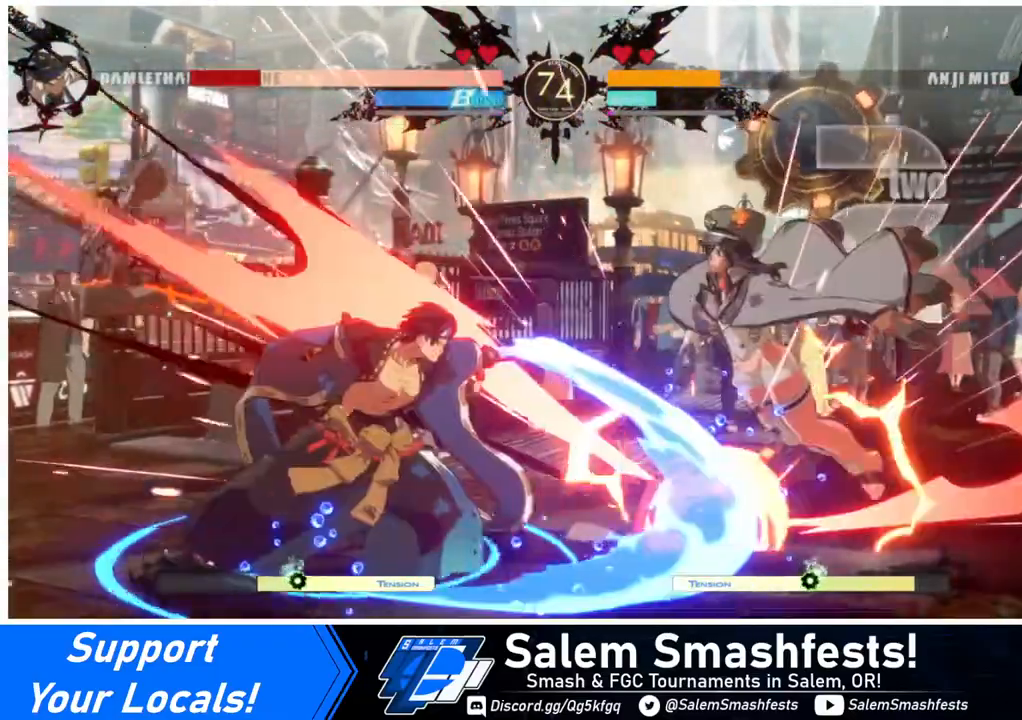
{"buttons": ["SQUARE", "DPAD_RIGHT"], "events": [[280, "DPAD_DOWN", "up"], [360, "SQUARE", "down"]]}
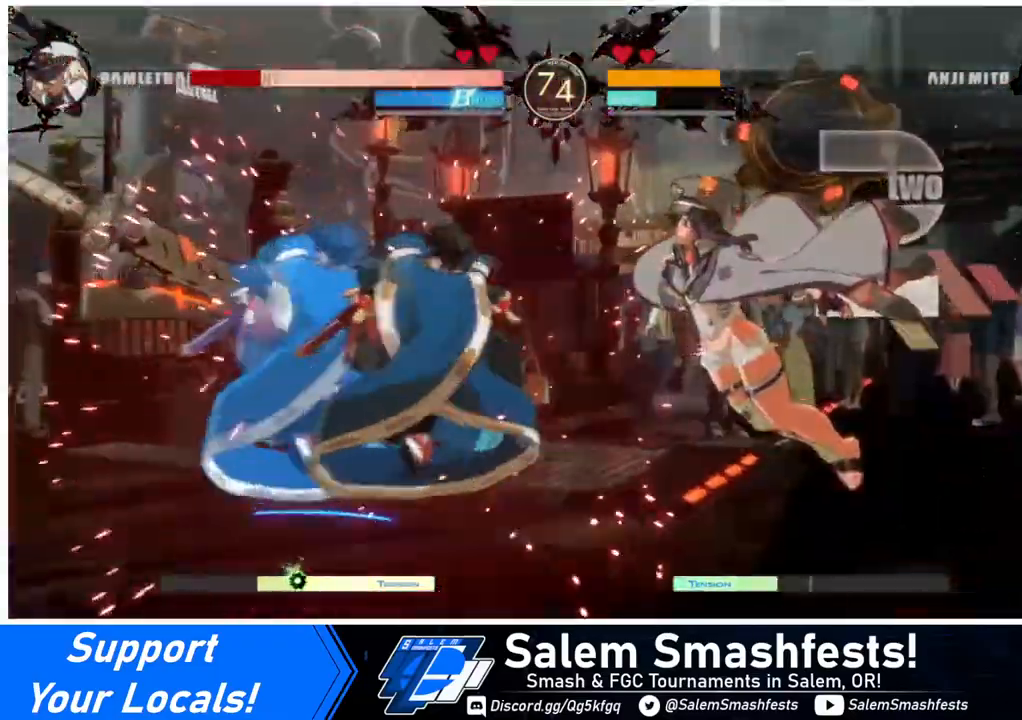
{"buttons": ["SQUARE", "DPAD_DOWN", "DPAD_RIGHT"], "events": [[80, "DPAD_DOWN", "down"]]}
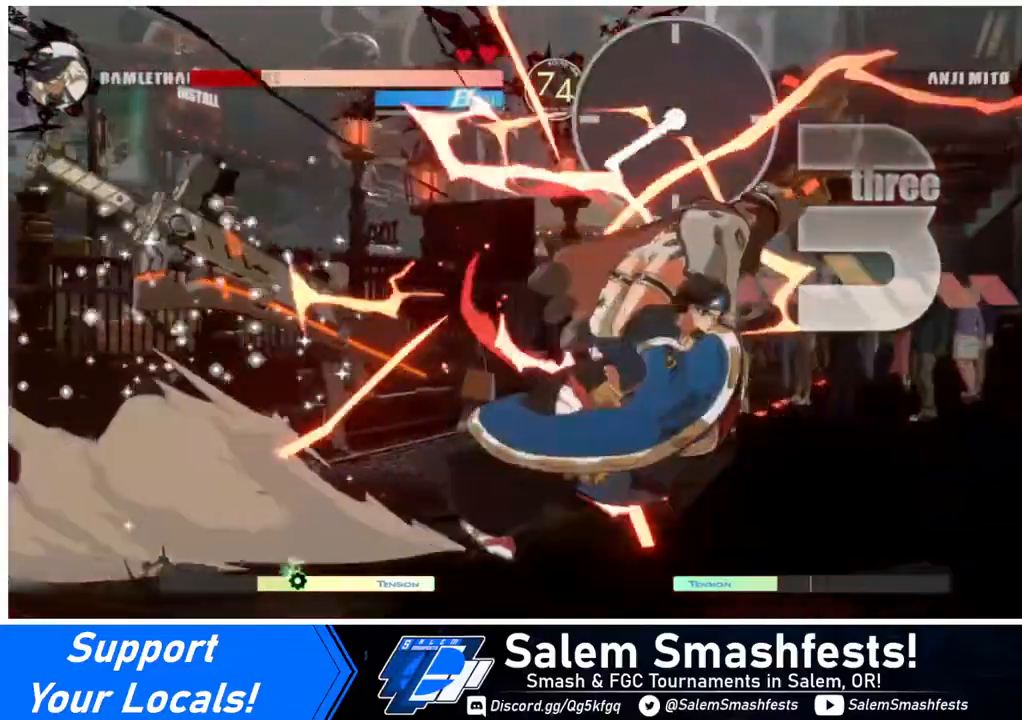
{"buttons": ["SQUARE", "DPAD_DOWN", "DPAD_RIGHT"], "events": []}
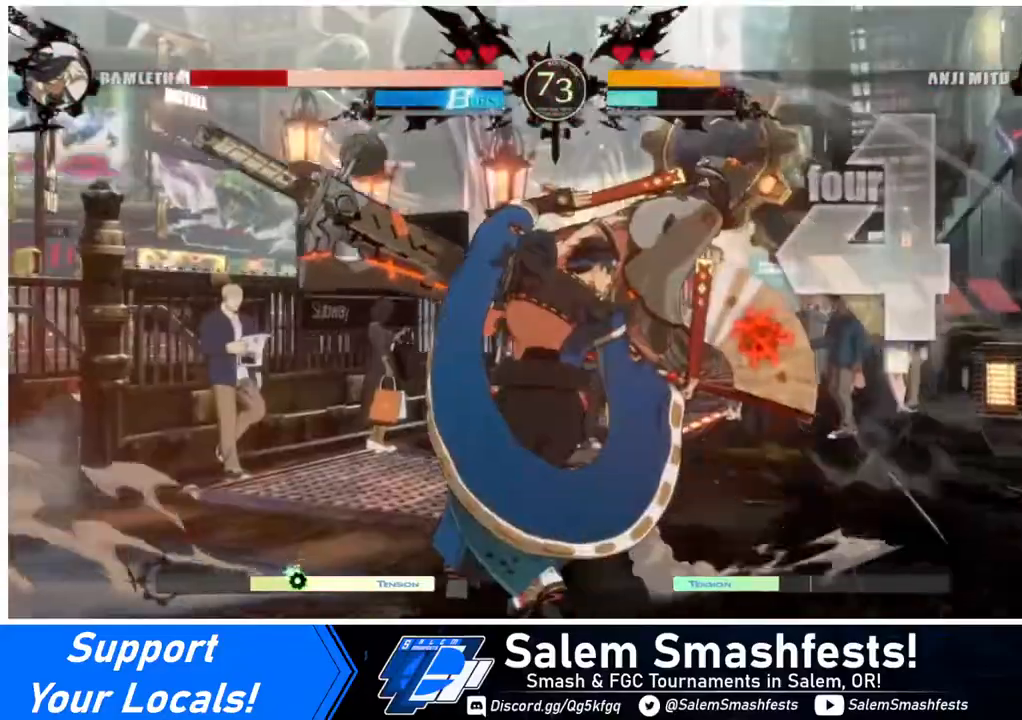
{"buttons": ["DPAD_DOWN", "DPAD_RIGHT"], "events": [[240, "SQUARE", "up"]]}
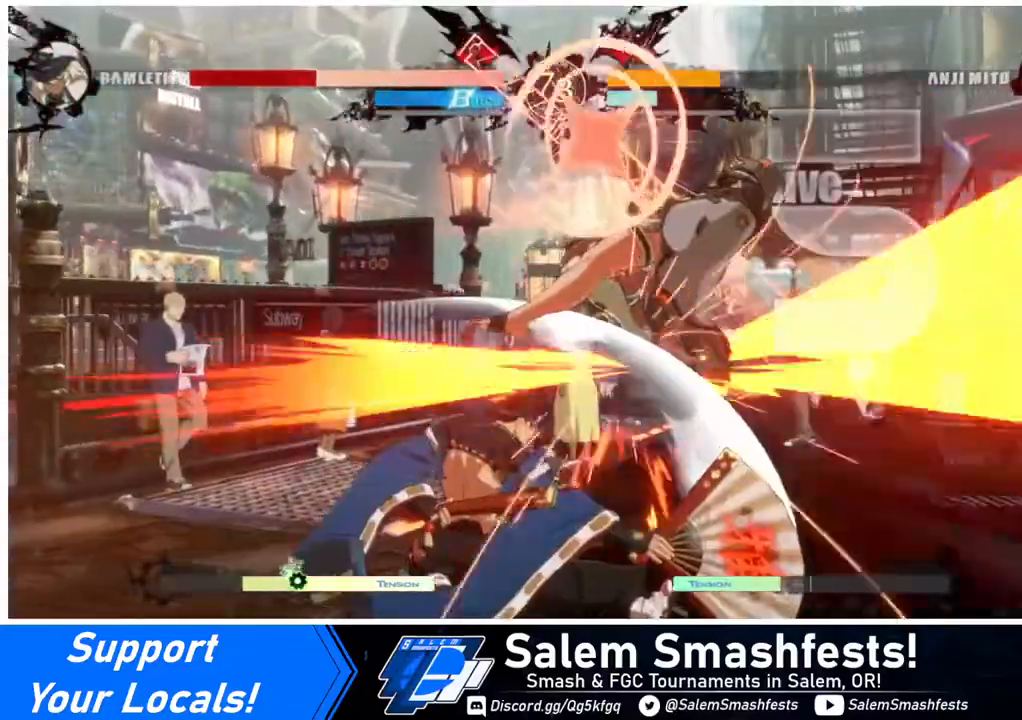
{"buttons": ["DPAD_RIGHT"], "events": [[120, "DPAD_DOWN", "up"]]}
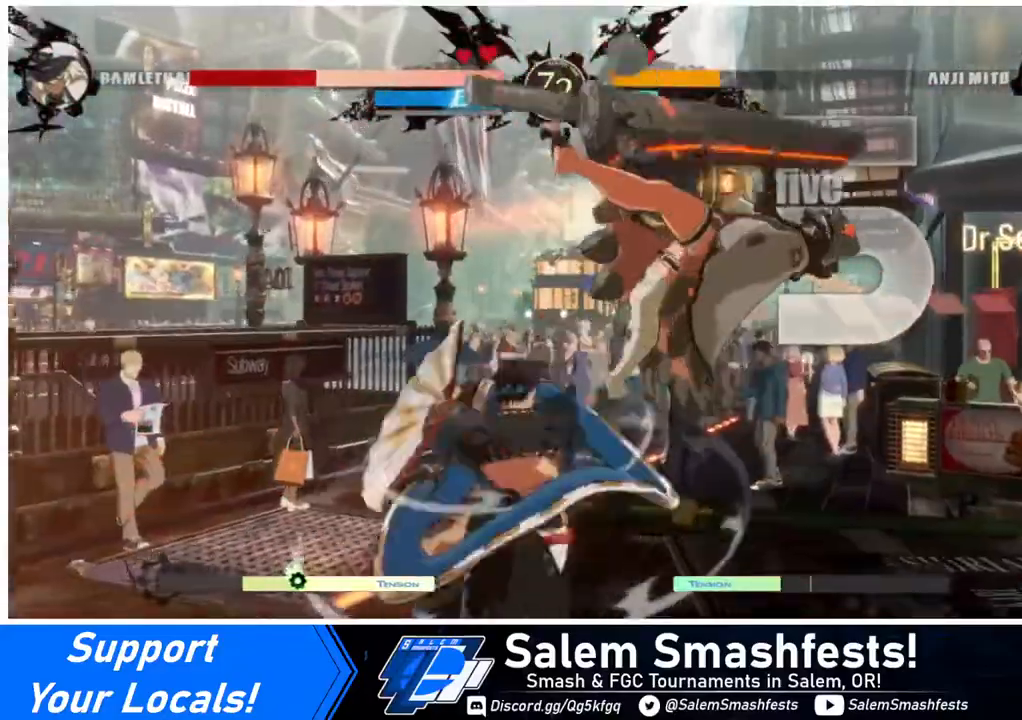
{"buttons": ["DPAD_RIGHT"], "events": []}
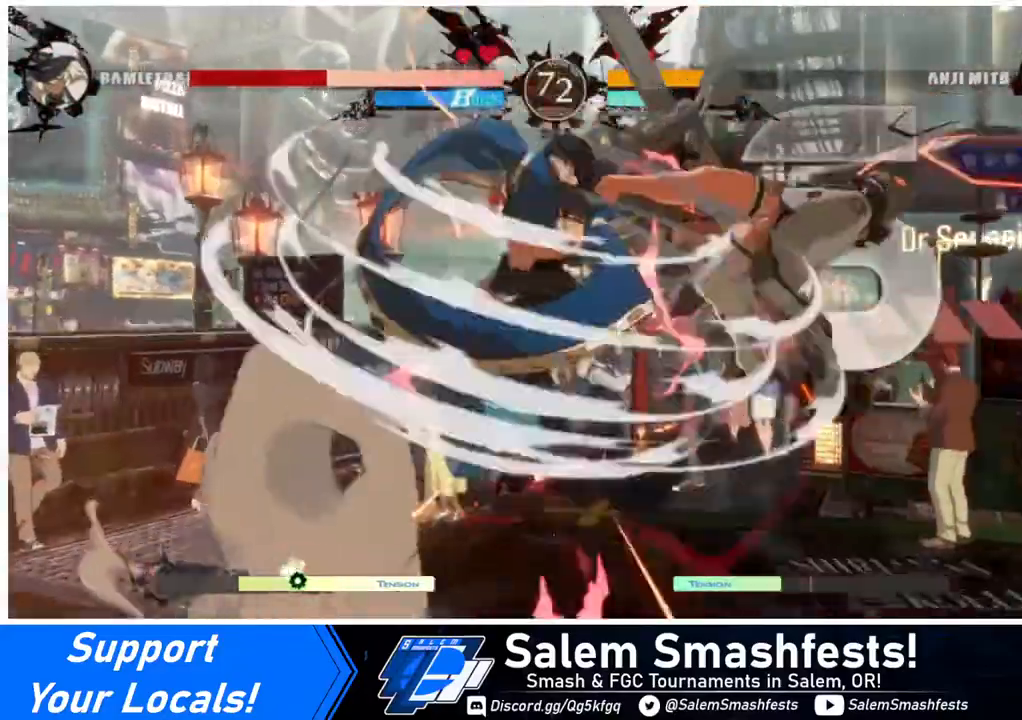
{"buttons": ["DPAD_RIGHT"], "events": []}
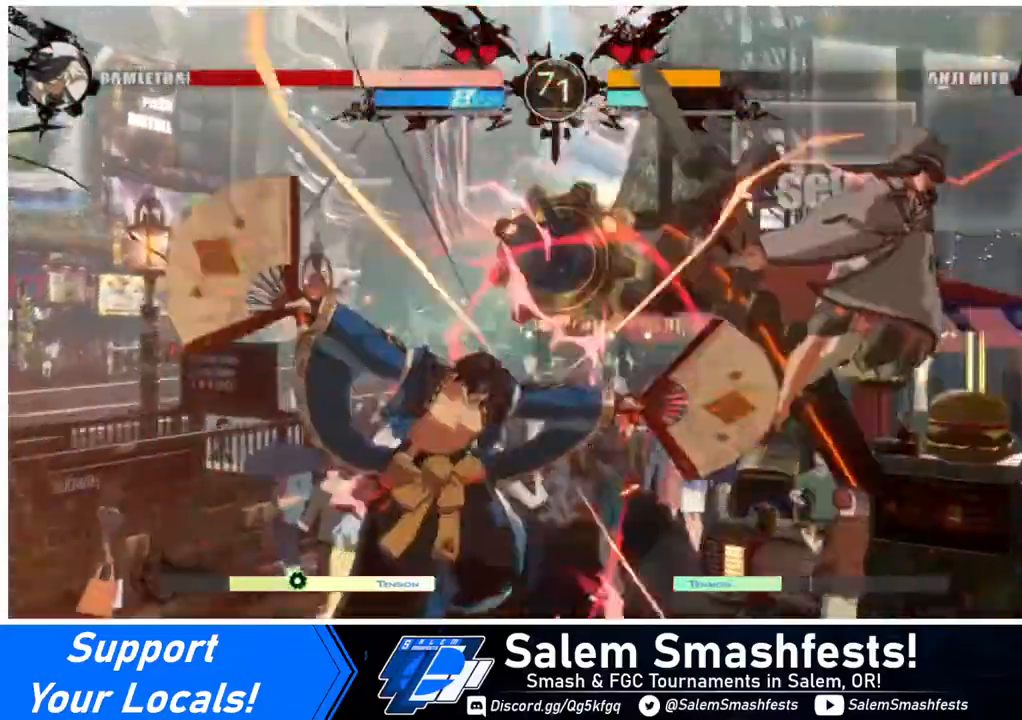
{"buttons": ["DPAD_RIGHT"], "events": []}
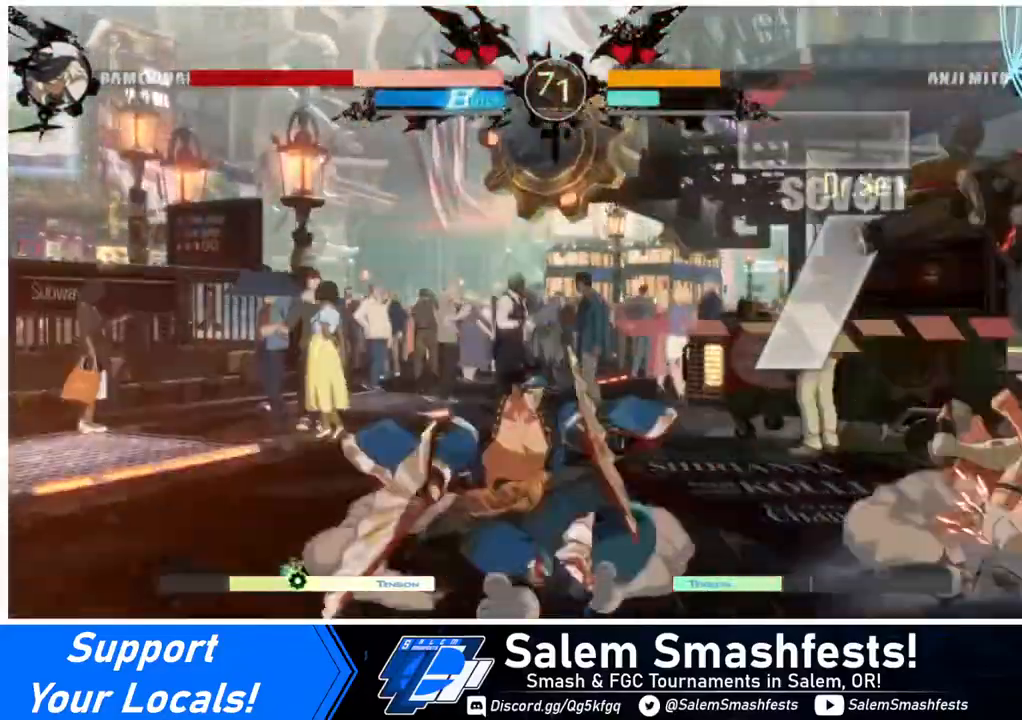
{"buttons": ["DPAD_DOWN", "DPAD_RIGHT"], "events": [[200, "DPAD_DOWN", "down"]]}
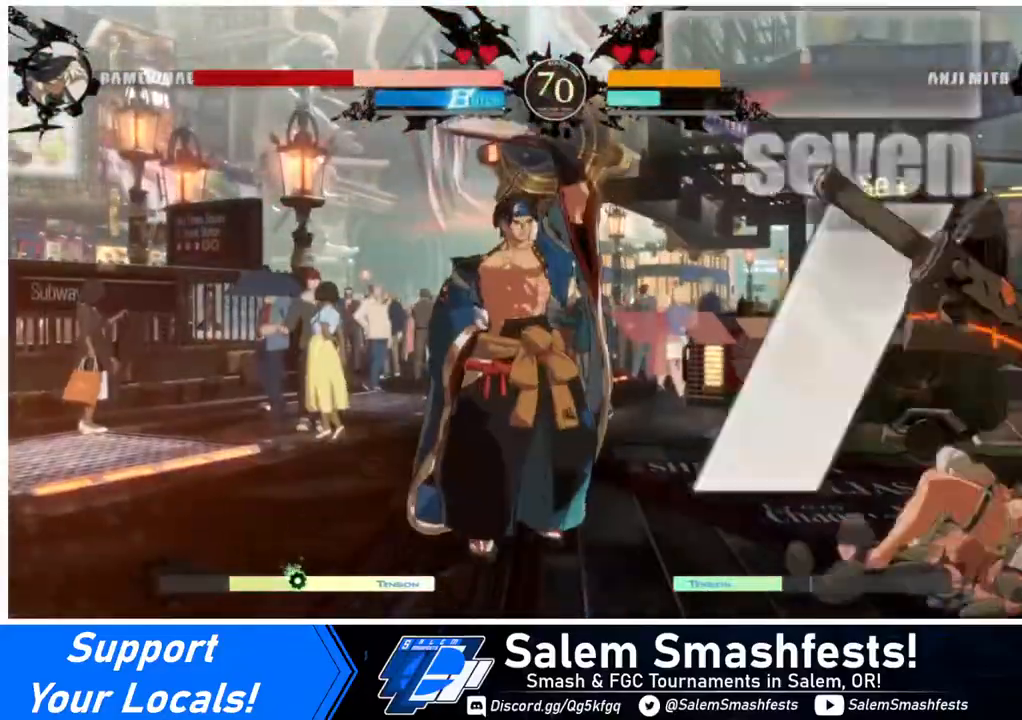
{"buttons": ["DPAD_DOWN", "DPAD_RIGHT"], "events": []}
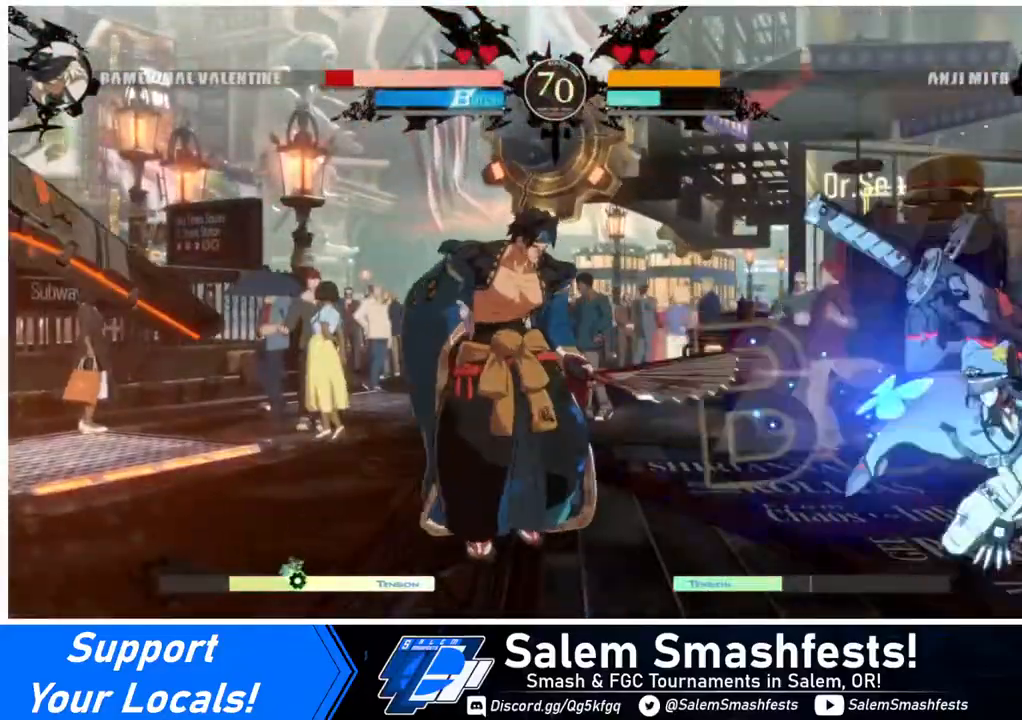
{"buttons": ["DPAD_RIGHT"], "events": [[440, "DPAD_DOWN", "up"]]}
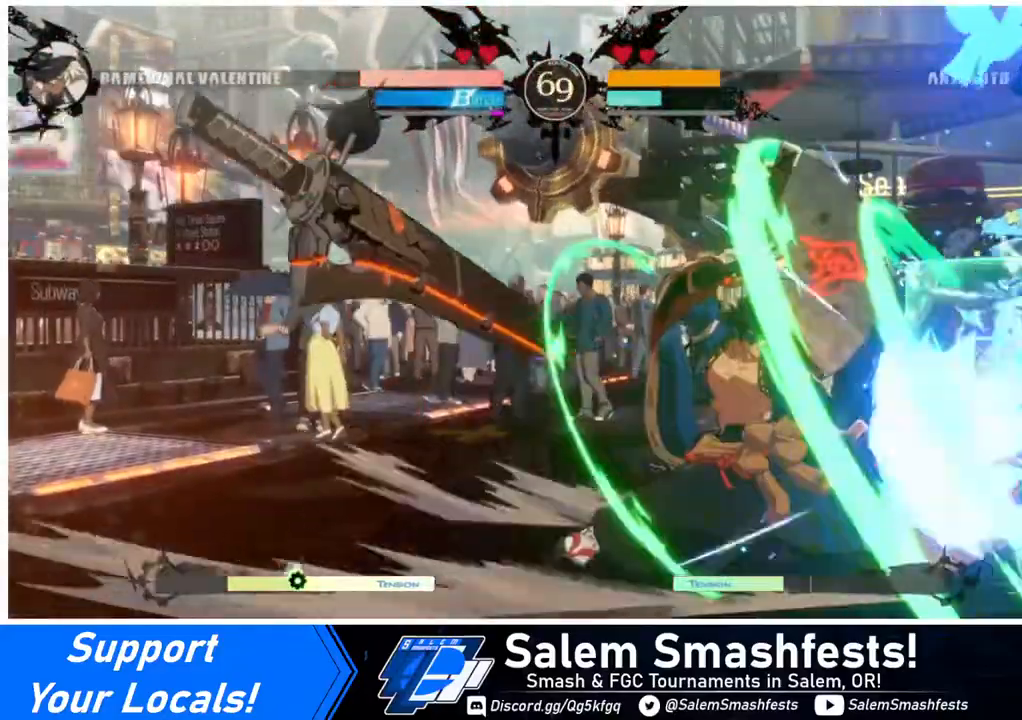
{"buttons": ["DPAD_DOWN"], "events": [[40, "DPAD_RIGHT", "up"], [80, "DPAD_DOWN", "down"], [240, "DPAD_DOWN", "up"], [280, "DPAD_LEFT", "down"], [320, "DPAD_DOWN", "down"], [360, "DPAD_LEFT", "up"], [360, "TRIANGLE", "down"], [400, "TRIANGLE", "up"], [440, "DPAD_DOWN", "up"], [440, "DPAD_LEFT", "down"], [440, "TRIANGLE", "down"], [480, "DPAD_LEFT", "up"], [520, "DPAD_DOWN", "down"], [520, "TRIANGLE", "up"]]}
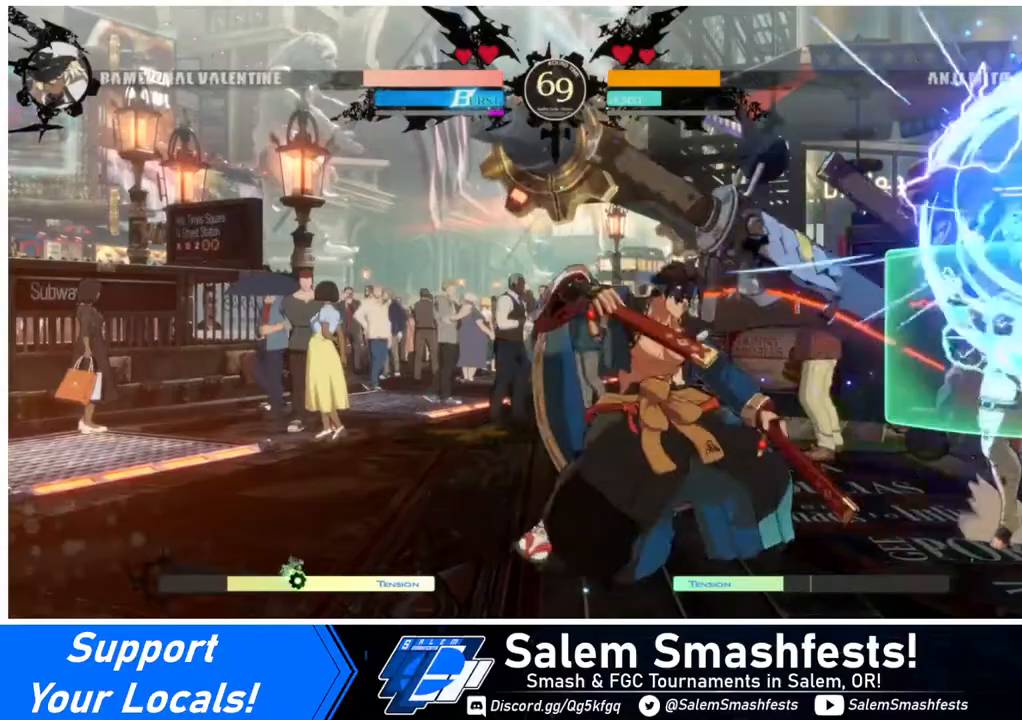
{"buttons": ["DPAD_DOWN", "DPAD_LEFT"], "events": [[40, "DPAD_LEFT", "down"], [40, "TRIANGLE", "down"], [80, "DPAD_DOWN", "up"], [120, "DPAD_DOWN", "down"], [200, "TRIANGLE", "up"], [240, "DPAD_DOWN", "up"], [320, "DPAD_DOWN", "down"], [320, "DPAD_LEFT", "up"], [360, "TRIANGLE", "down"], [440, "DPAD_LEFT", "down"], [440, "TRIANGLE", "up"]]}
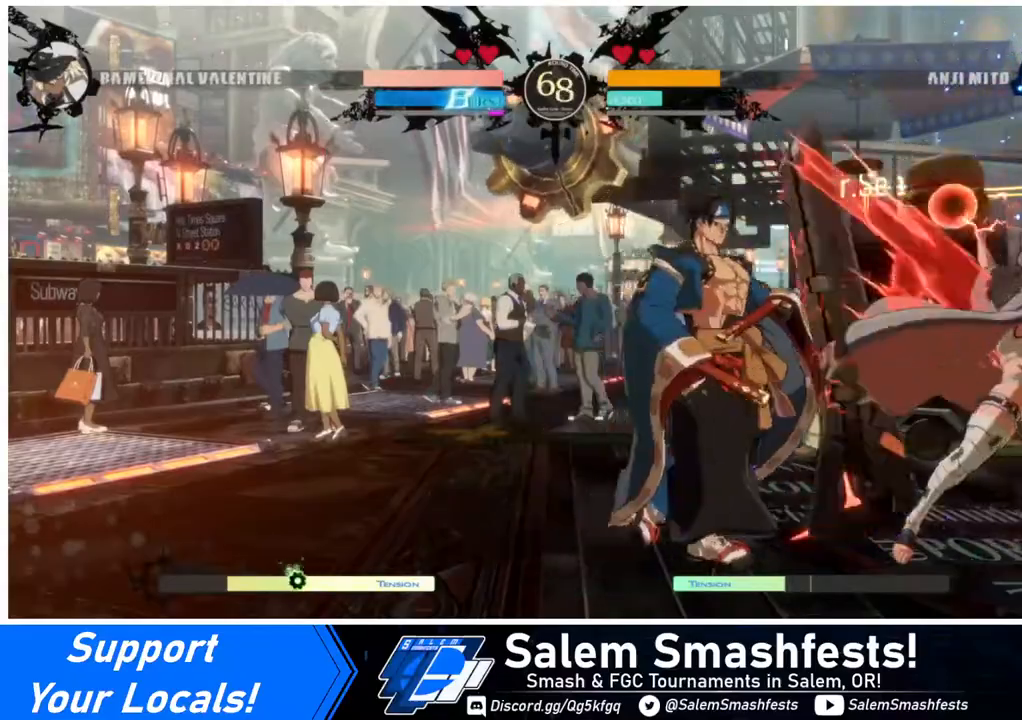
{"buttons": [], "events": [[80, "DPAD_LEFT", "up"], [120, "TRIANGLE", "down"], [160, "DPAD_LEFT", "down"], [200, "DPAD_DOWN", "up"], [200, "TRIANGLE", "up"], [240, "DPAD_LEFT", "up"]]}
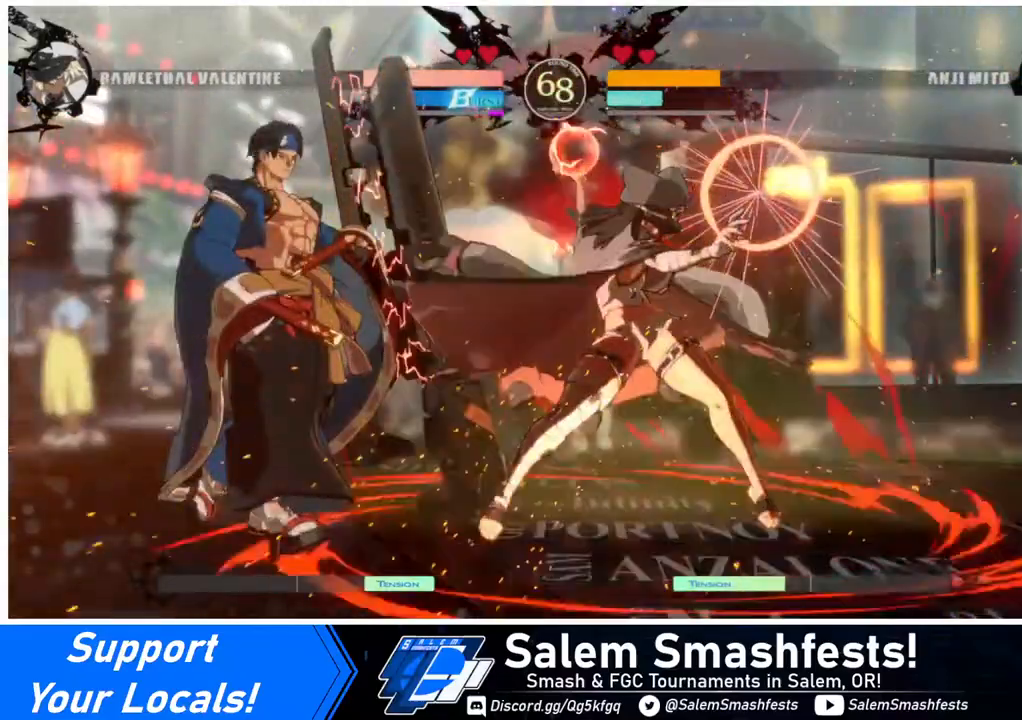
{"buttons": ["CIRCLE", "L1", "DPAD_LEFT"], "events": [[80, "DPAD_LEFT", "down"], [160, "CIRCLE", "down"], [160, "L1", "down"]]}
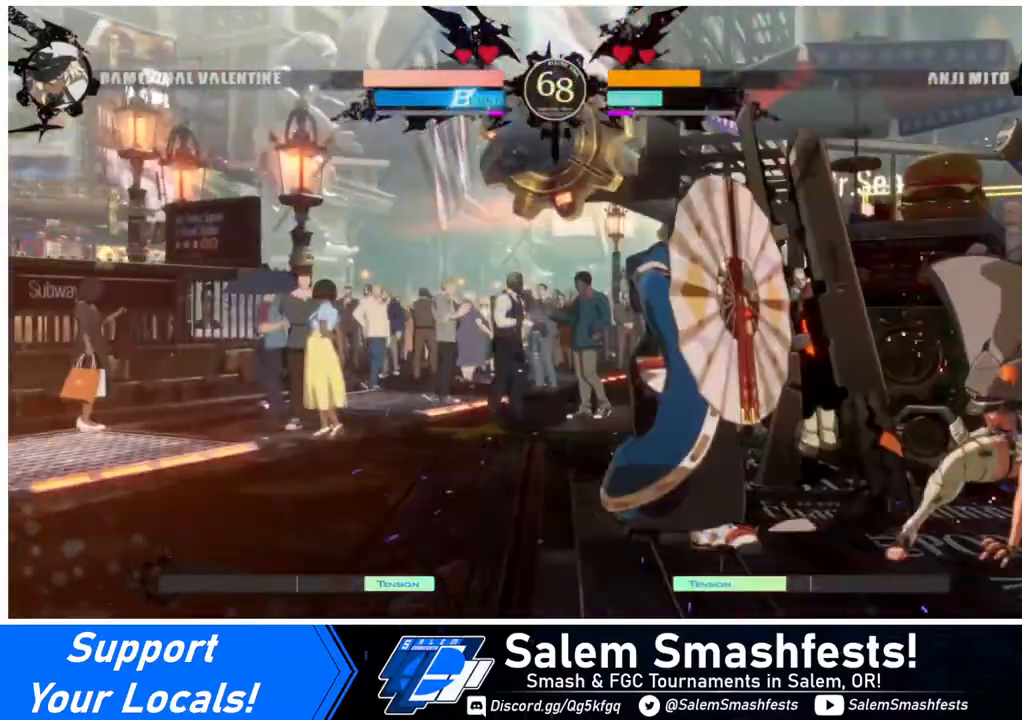
{"buttons": ["DPAD_DOWN", "DPAD_RIGHT"], "events": [[40, "CIRCLE", "up"], [40, "DPAD_LEFT", "up"], [40, "DPAD_RIGHT", "down"], [40, "L1", "up"], [240, "DPAD_DOWN", "down"]]}
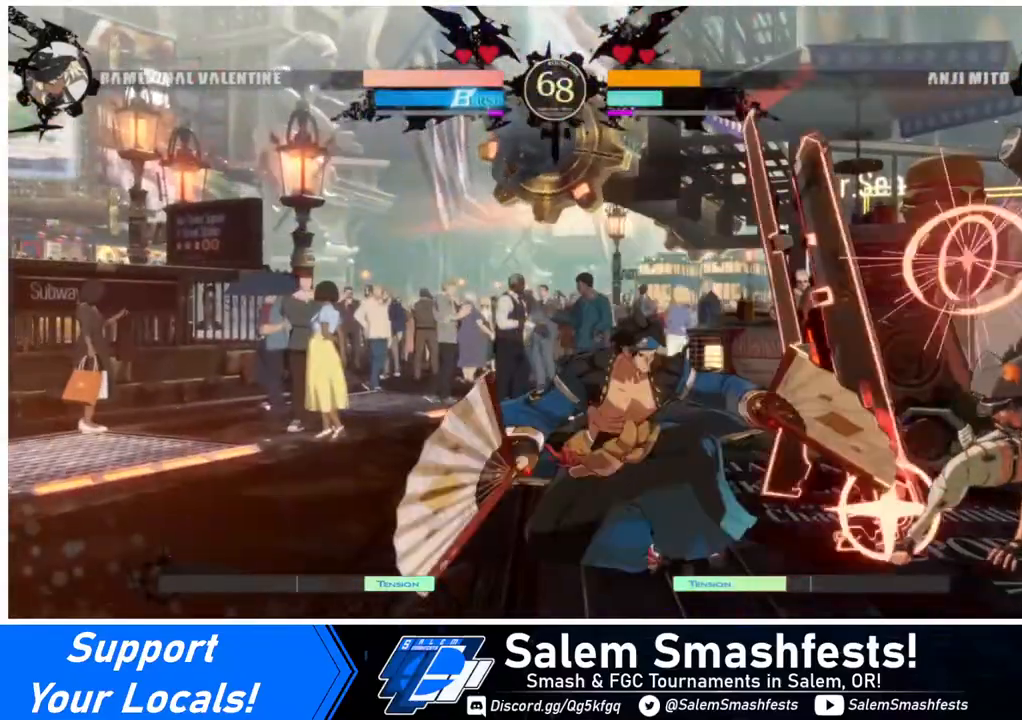
{"buttons": ["DPAD_DOWN", "DPAD_RIGHT"], "events": []}
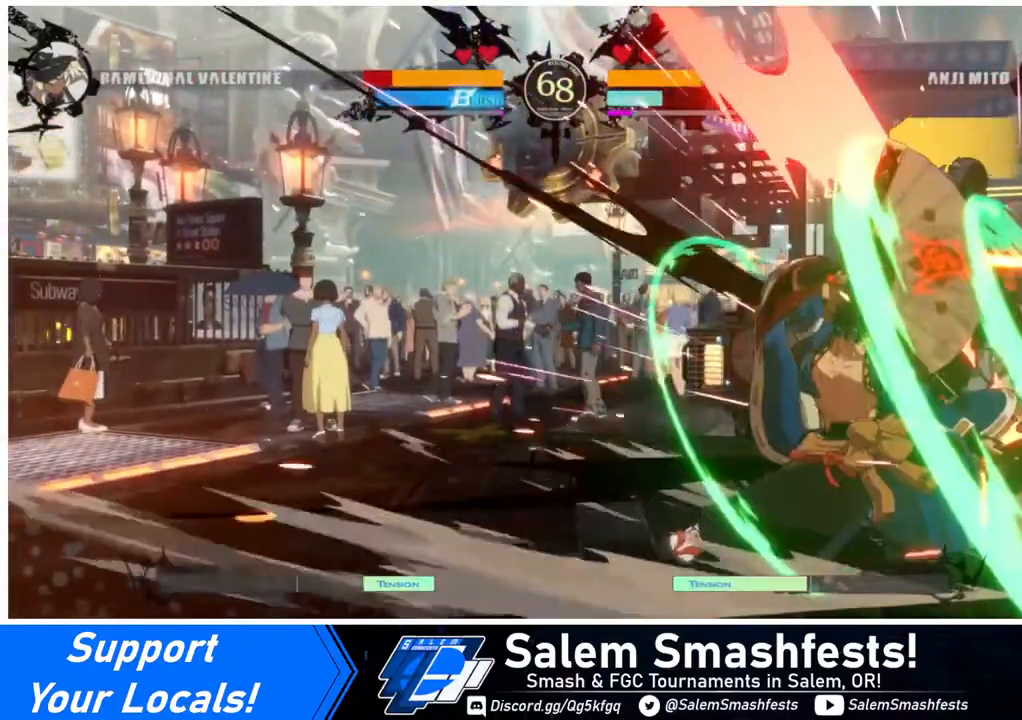
{"buttons": ["DPAD_RIGHT"], "events": [[320, "DPAD_DOWN", "up"]]}
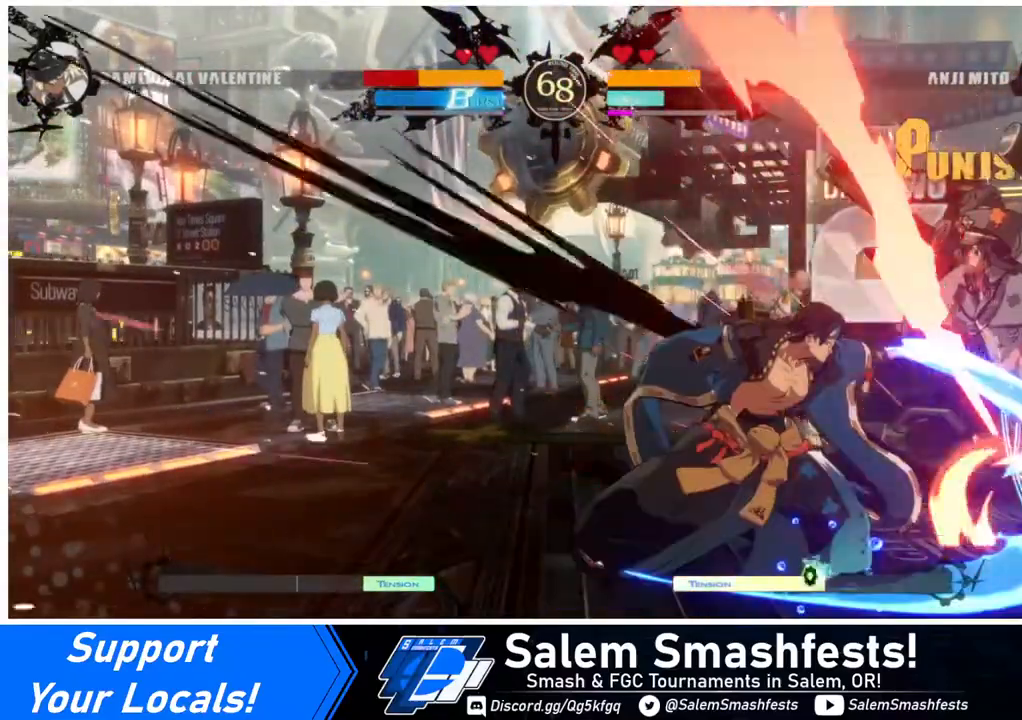
{"buttons": ["DPAD_RIGHT"], "events": []}
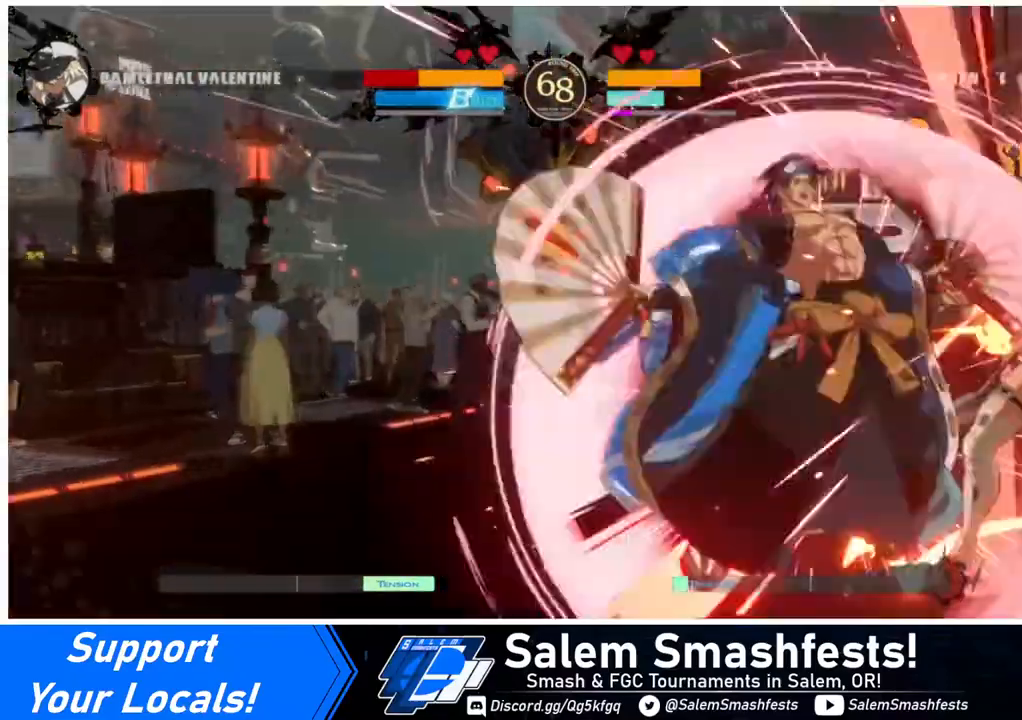
{"buttons": ["DPAD_RIGHT"], "events": []}
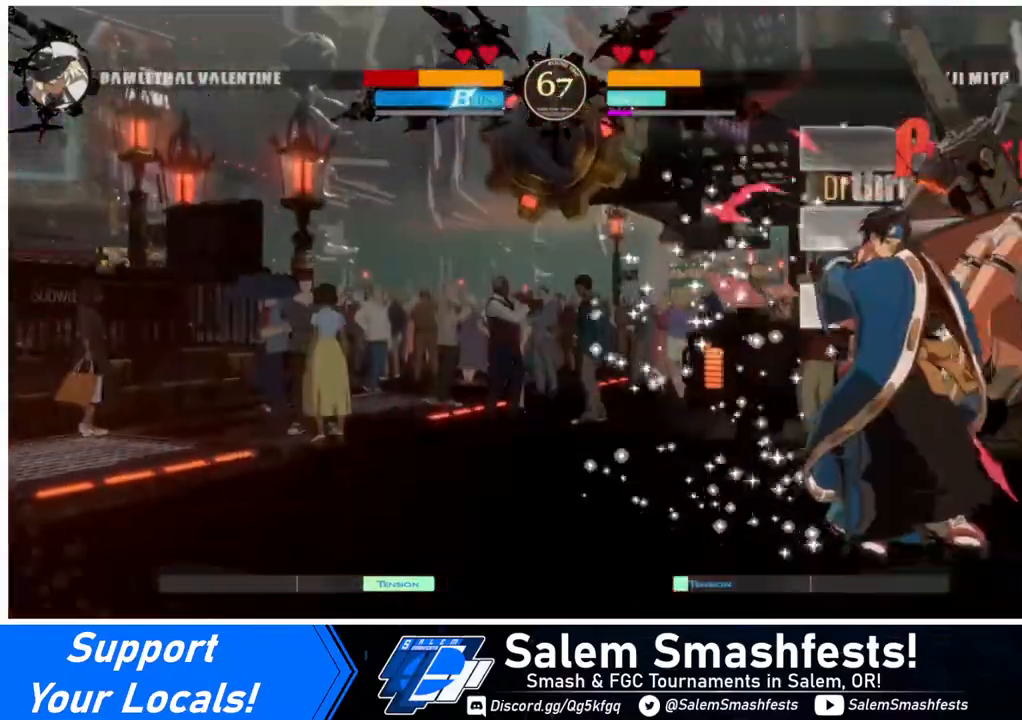
{"buttons": ["DPAD_RIGHT"], "events": []}